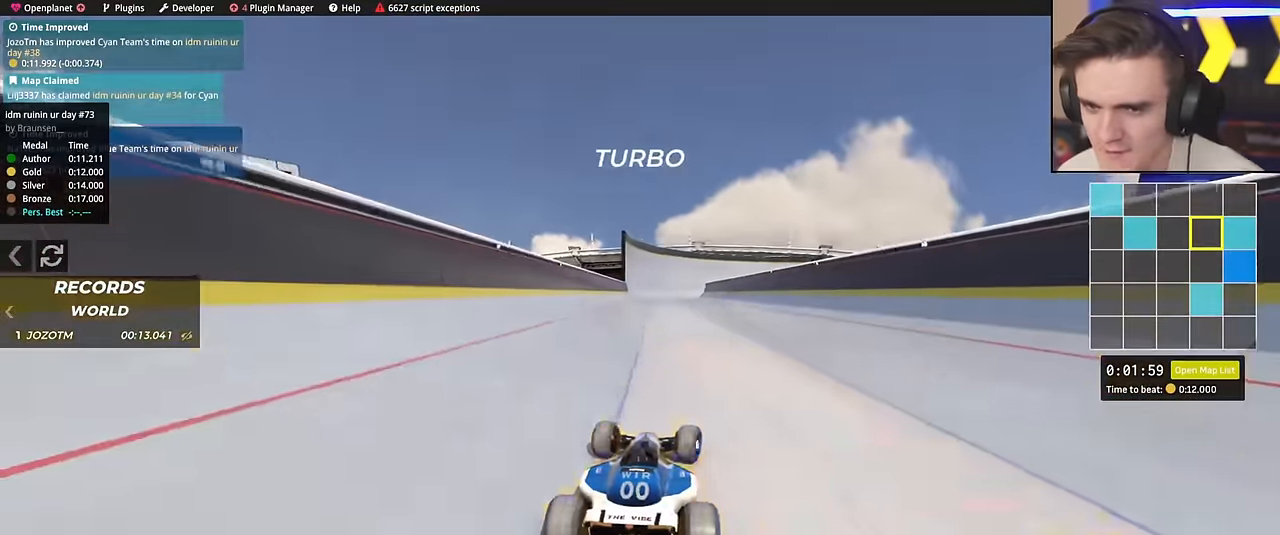
Gameplay with keyboard; each line is a JSON object with the keys held at the frame after it. "events" lists presses ("down") and releases ("up") of "brake", "down", "left", "right" and "up" between this image and that frame as [ms after this image, input, new state], when the widget could be followed in between. No other keys are recorded. Mouse input is not recorded. Key names are as the overlay labels them; some are game actions (e.g. jump) rather than physical keys.
{"keys": [], "events": [[100, "up", "up"], [300, "up", "down"], [433, "up", "up"], [483, "right", "up"]]}
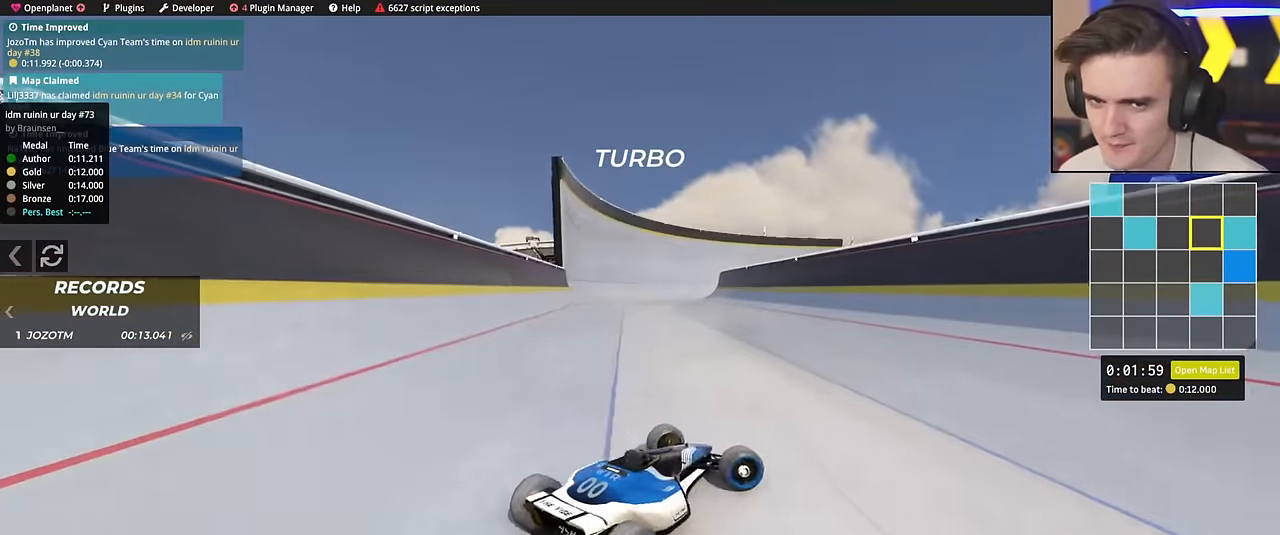
{"keys": ["left", "up"], "events": [[67, "left", "down"], [117, "up", "down"], [217, "brake", "down"], [317, "brake", "up"]]}
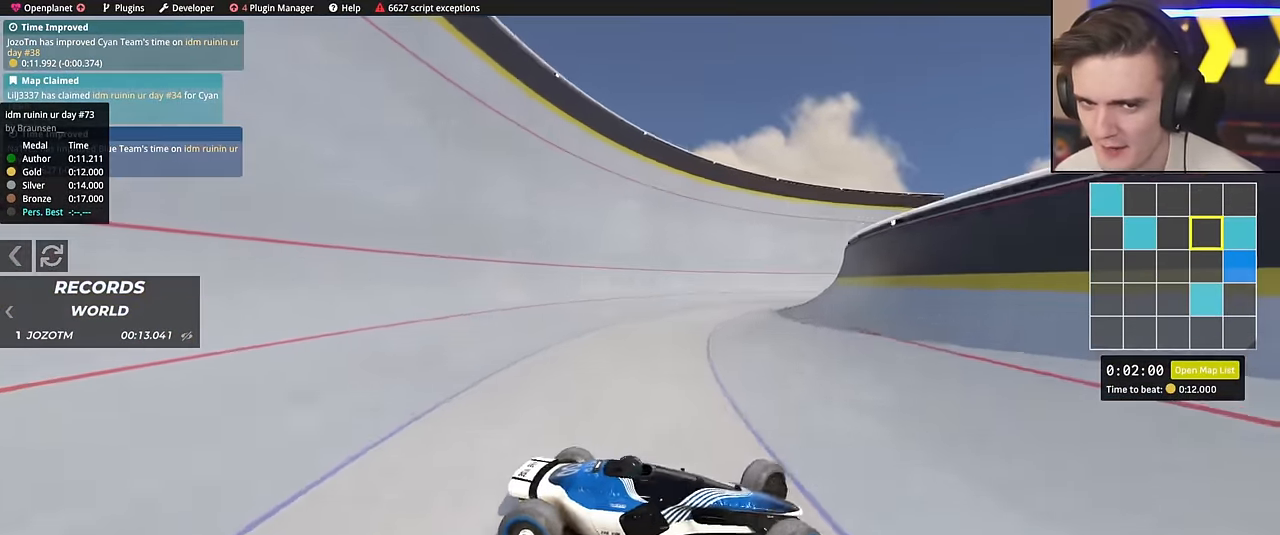
{"keys": ["left", "up"], "events": [[50, "up", "up"], [233, "up", "down"]]}
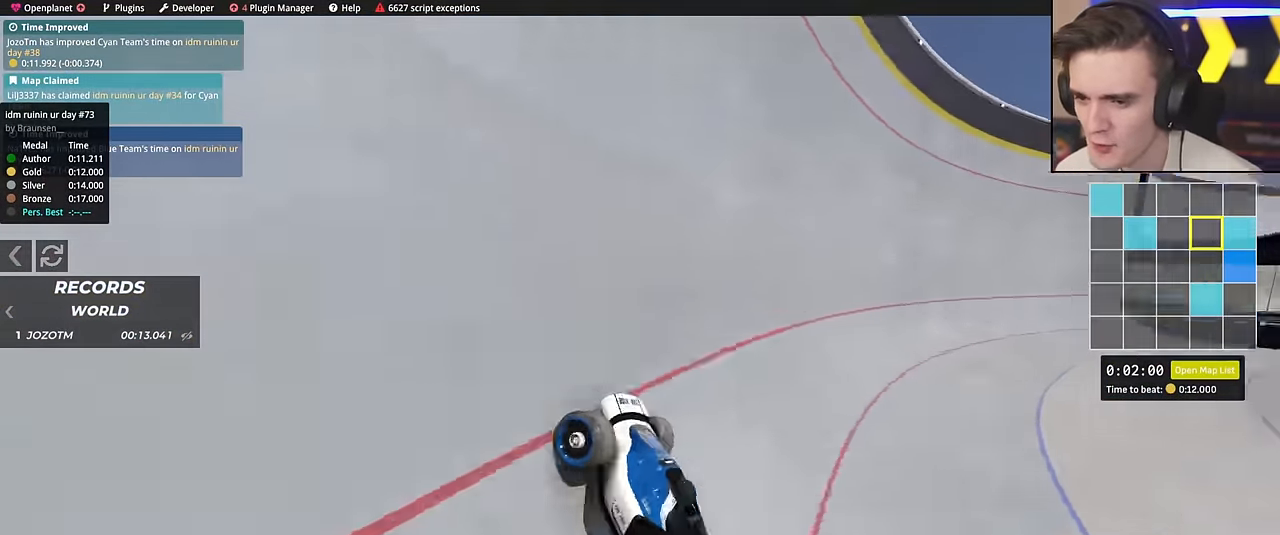
{"keys": [], "events": [[17, "up", "up"], [250, "left", "up"]]}
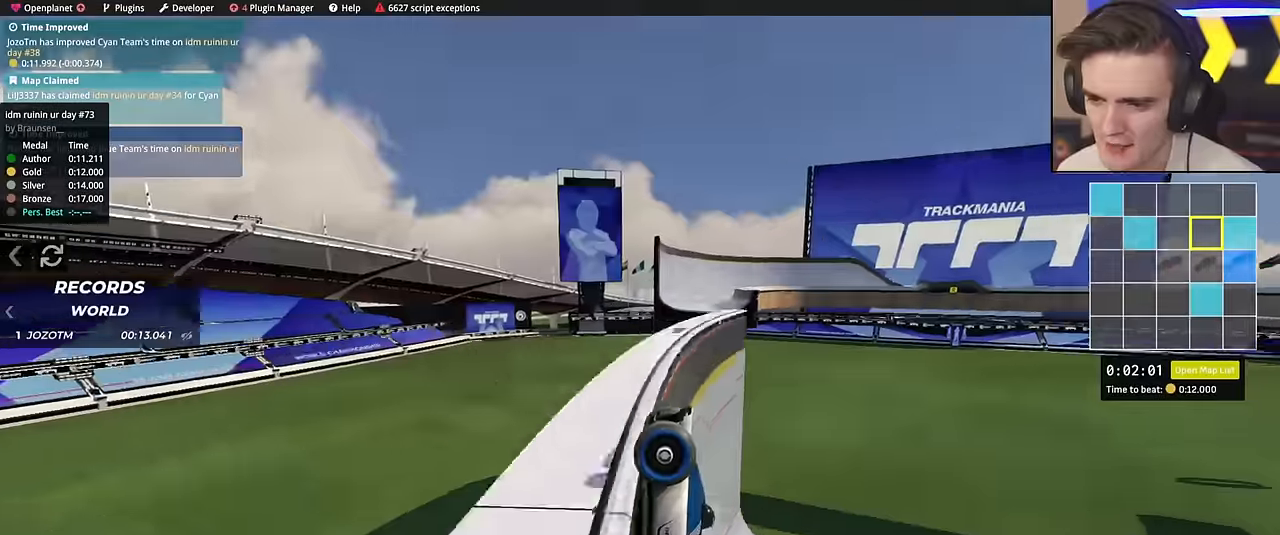
{"keys": ["right", "up"], "events": [[400, "right", "down"], [400, "up", "down"]]}
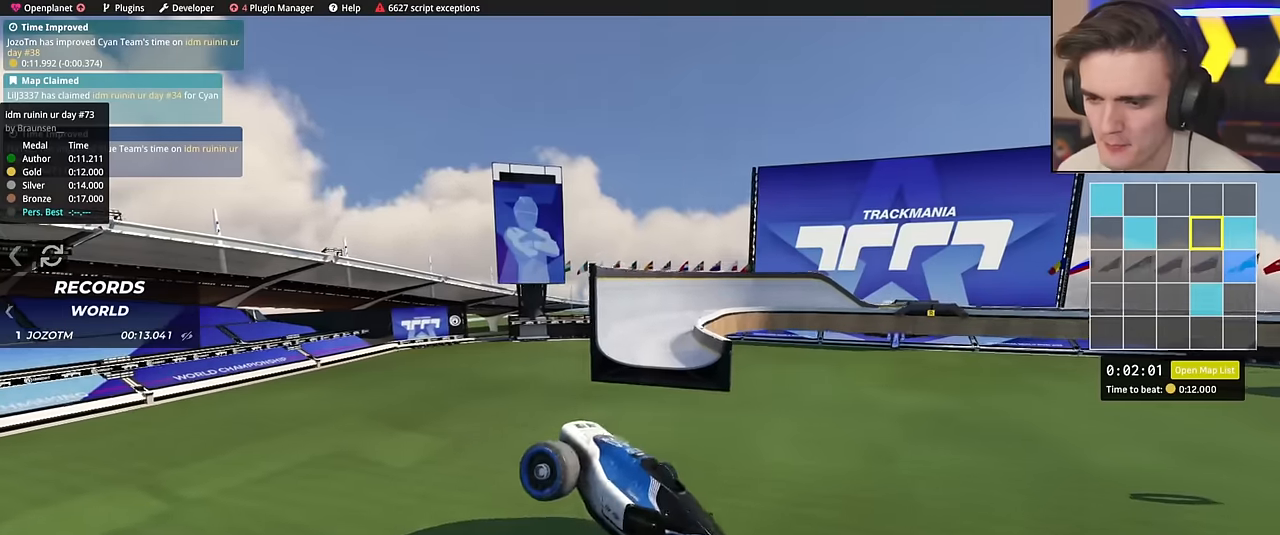
{"keys": ["down", "left", "up"], "events": [[84, "left", "down"], [134, "right", "up"], [184, "down", "down"]]}
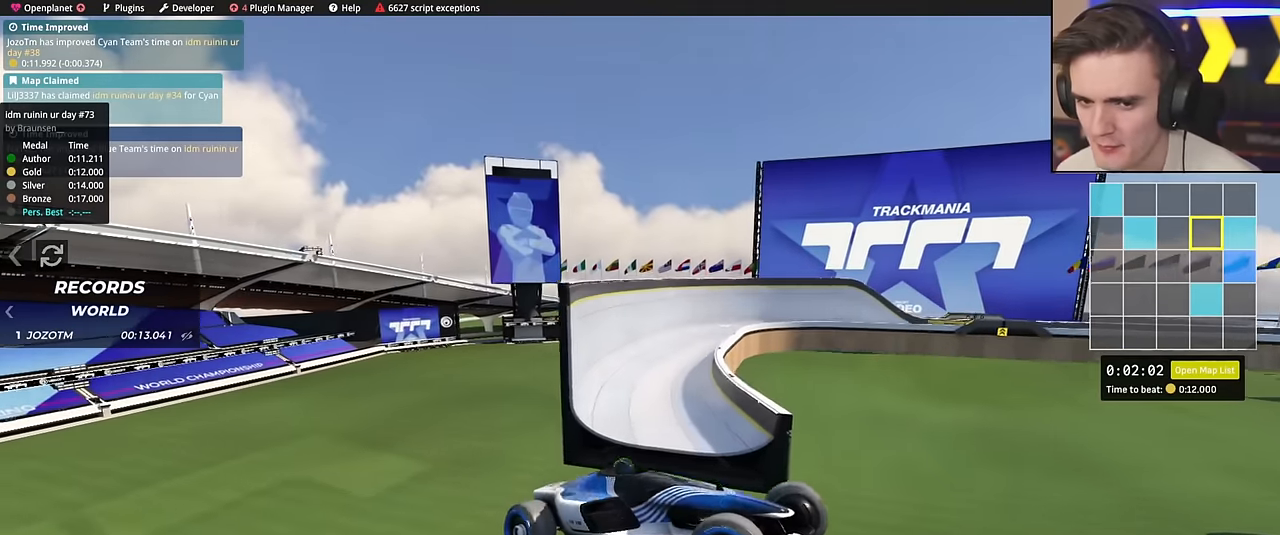
{"keys": ["down", "left", "up"], "events": [[50, "right", "down"], [150, "left", "up"], [300, "left", "down"], [333, "right", "up"]]}
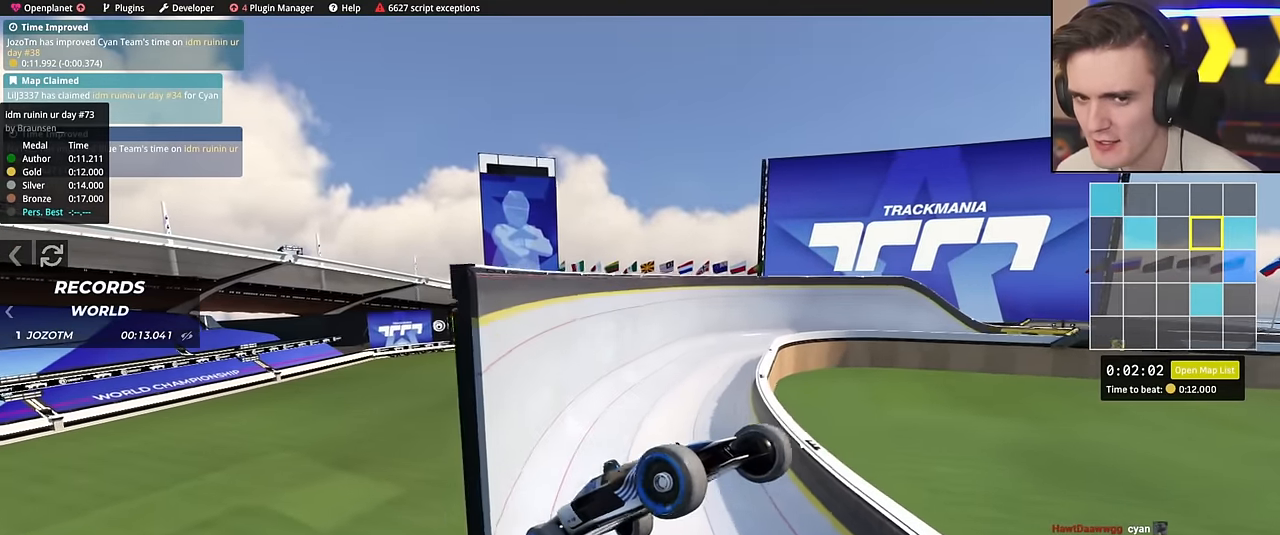
{"keys": ["left", "up"], "events": [[267, "down", "up"]]}
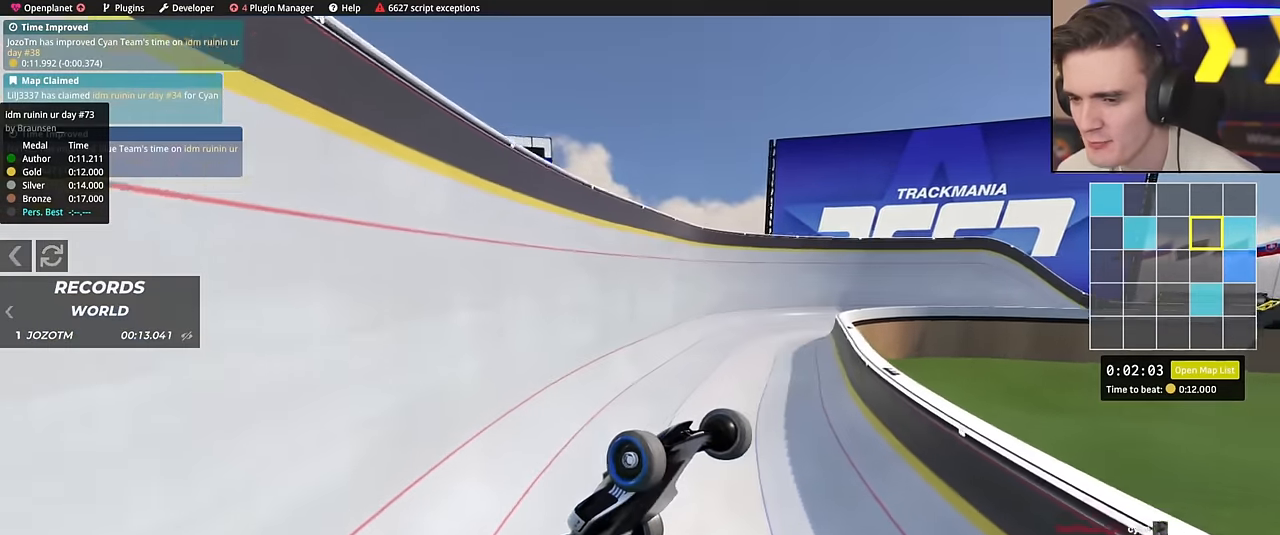
{"keys": ["left", "up"], "events": []}
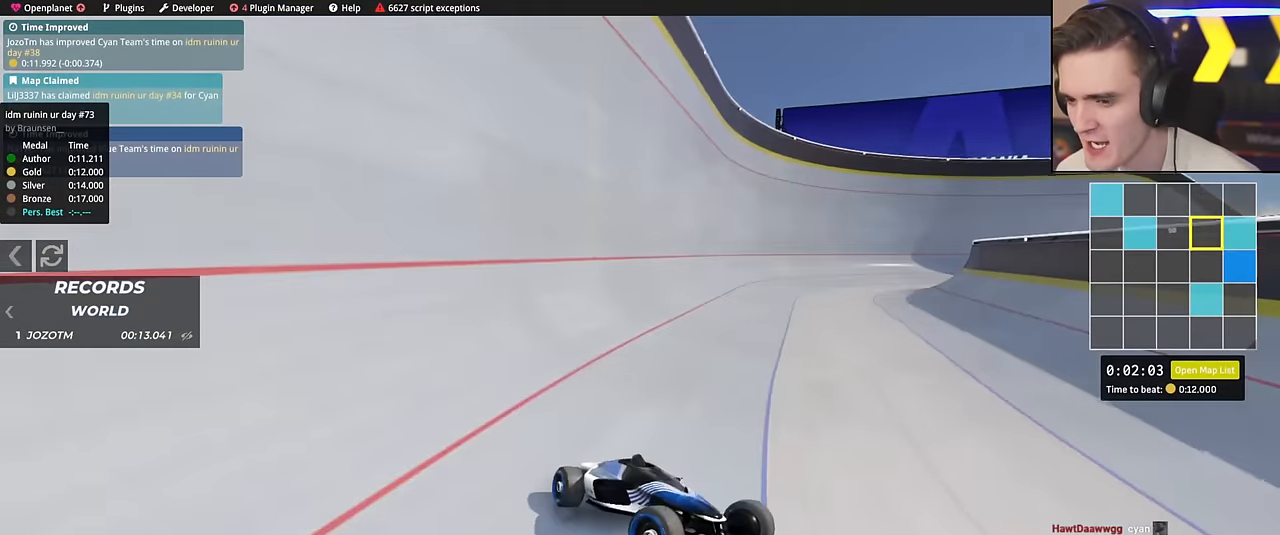
{"keys": ["left", "up"], "events": []}
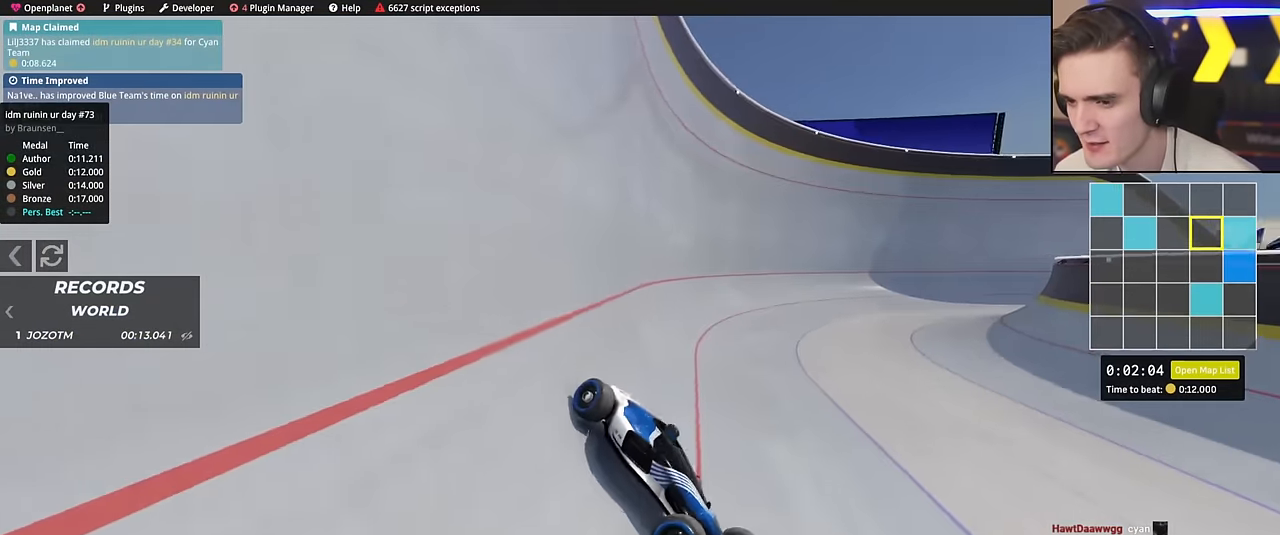
{"keys": ["left", "up"], "events": []}
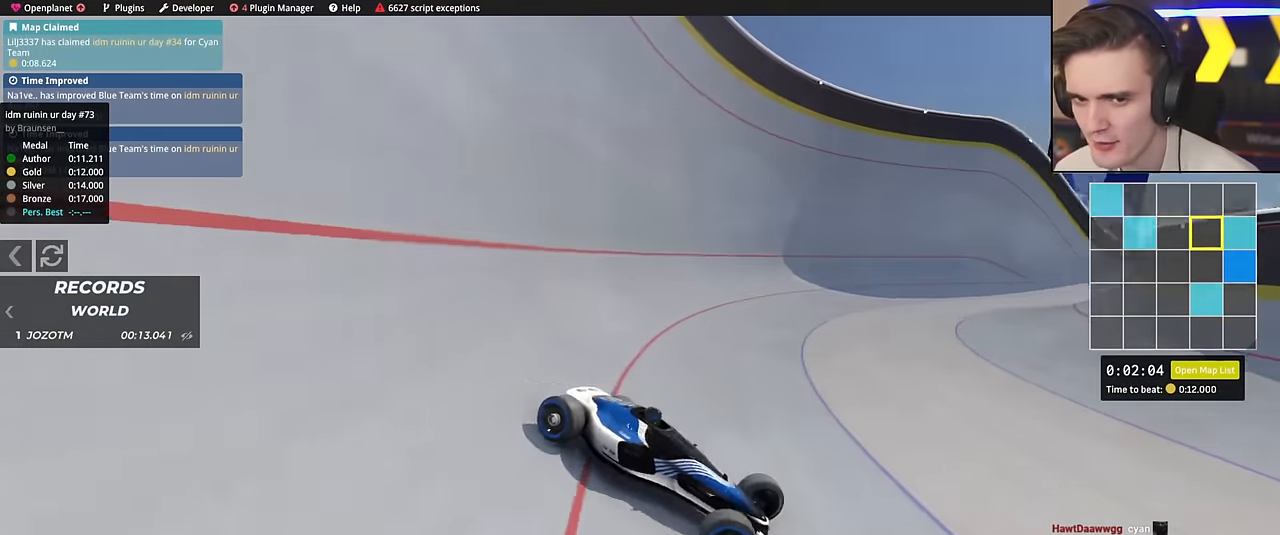
{"keys": ["left", "up"], "events": []}
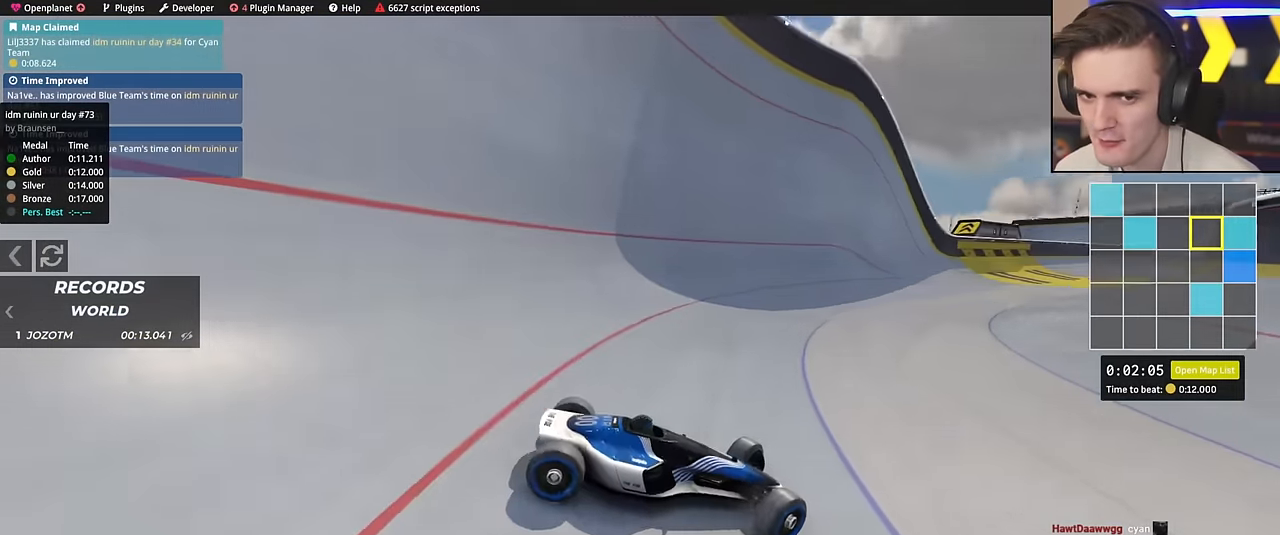
{"keys": ["up"], "events": [[250, "left", "up"], [333, "right", "down"], [433, "right", "up"]]}
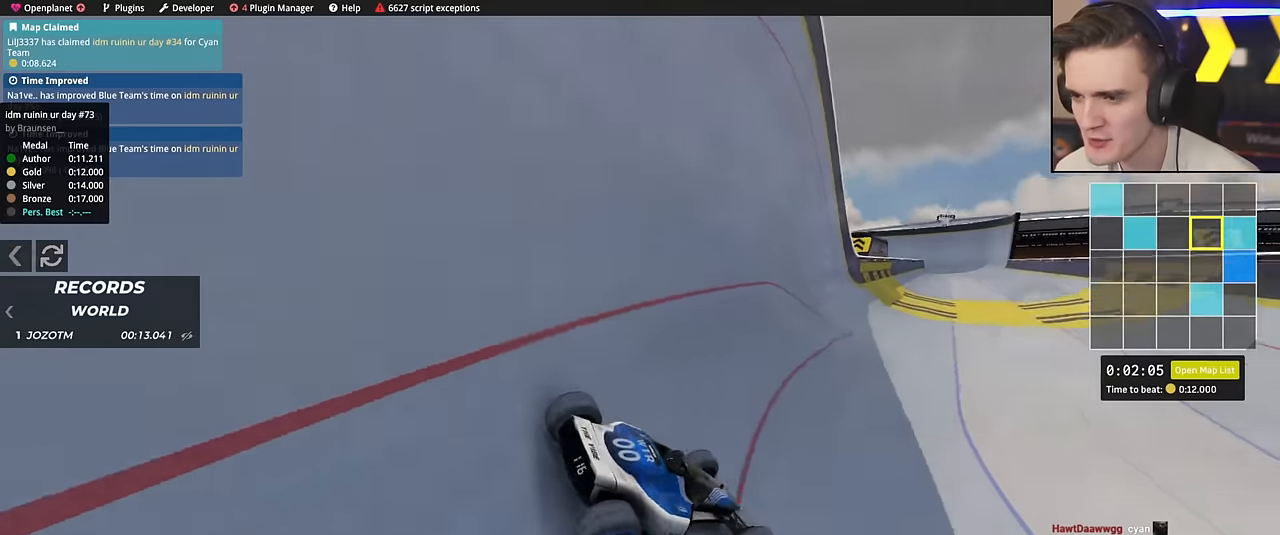
{"keys": ["left", "up"], "events": [[117, "right", "down"], [267, "right", "up"], [401, "left", "down"]]}
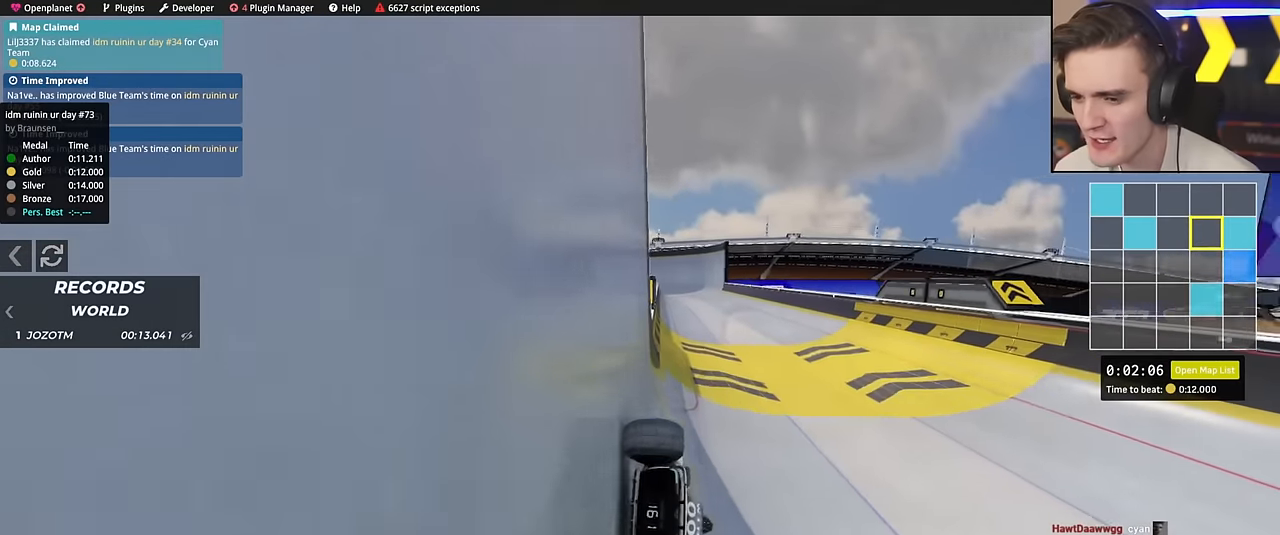
{"keys": ["up"], "events": [[367, "left", "up"]]}
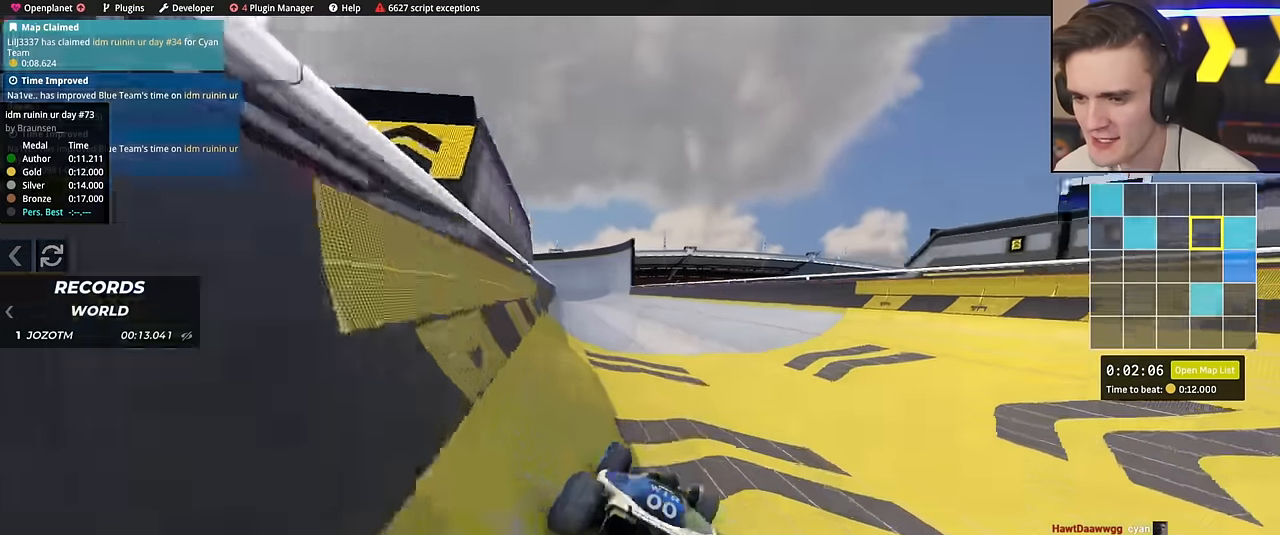
{"keys": ["right", "up"], "events": [[200, "right", "down"], [284, "right", "up"], [434, "right", "down"]]}
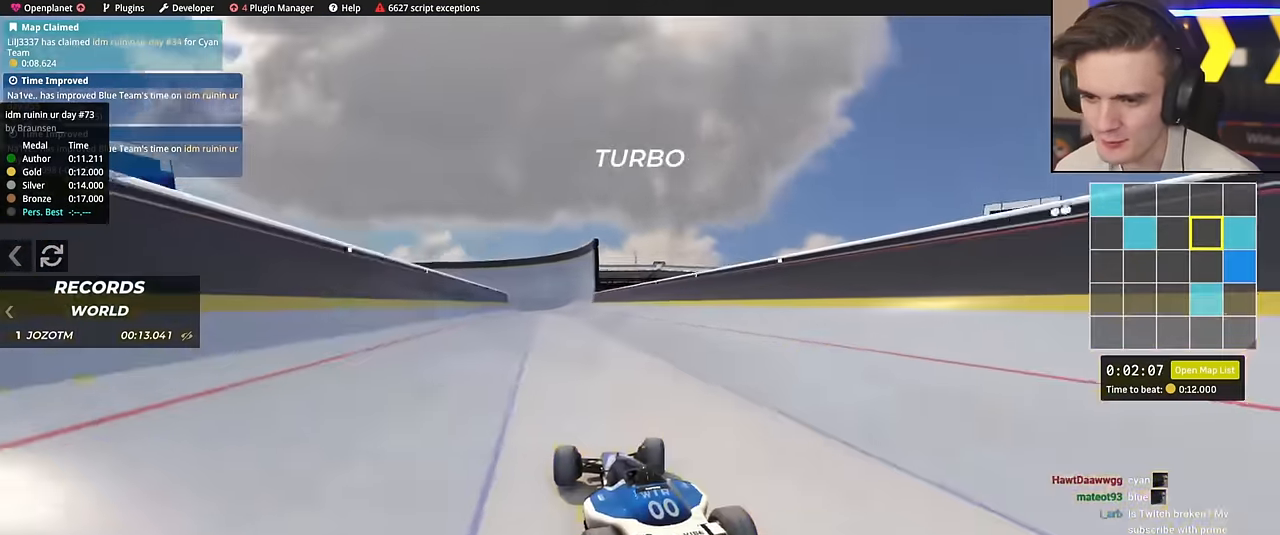
{"keys": ["left", "up"], "events": [[317, "right", "up"], [500, "left", "down"]]}
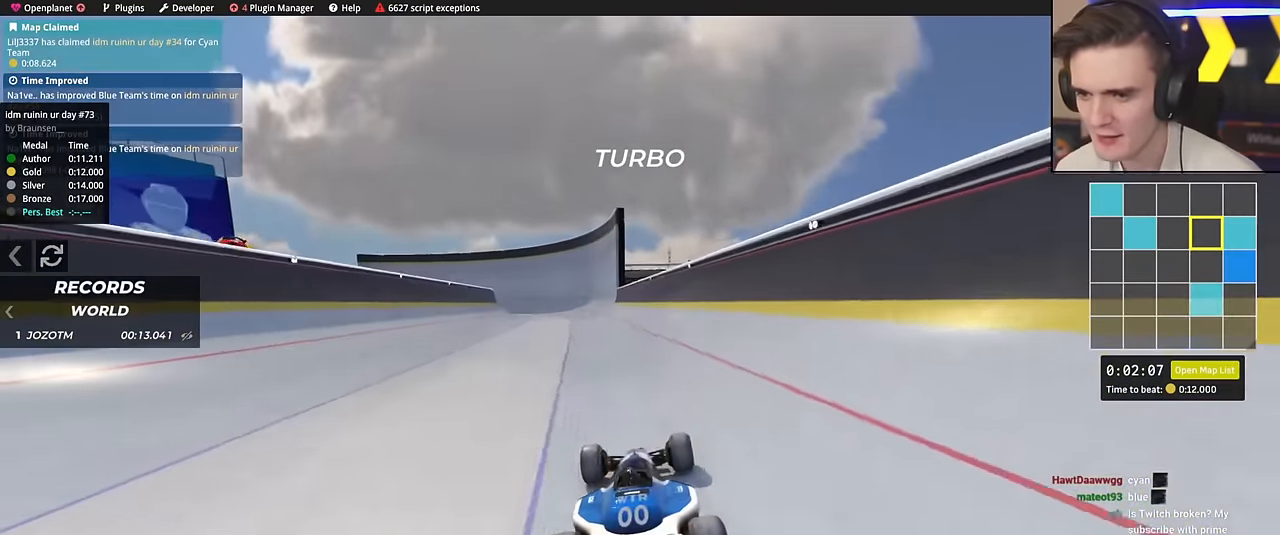
{"keys": ["up"], "events": [[467, "left", "up"]]}
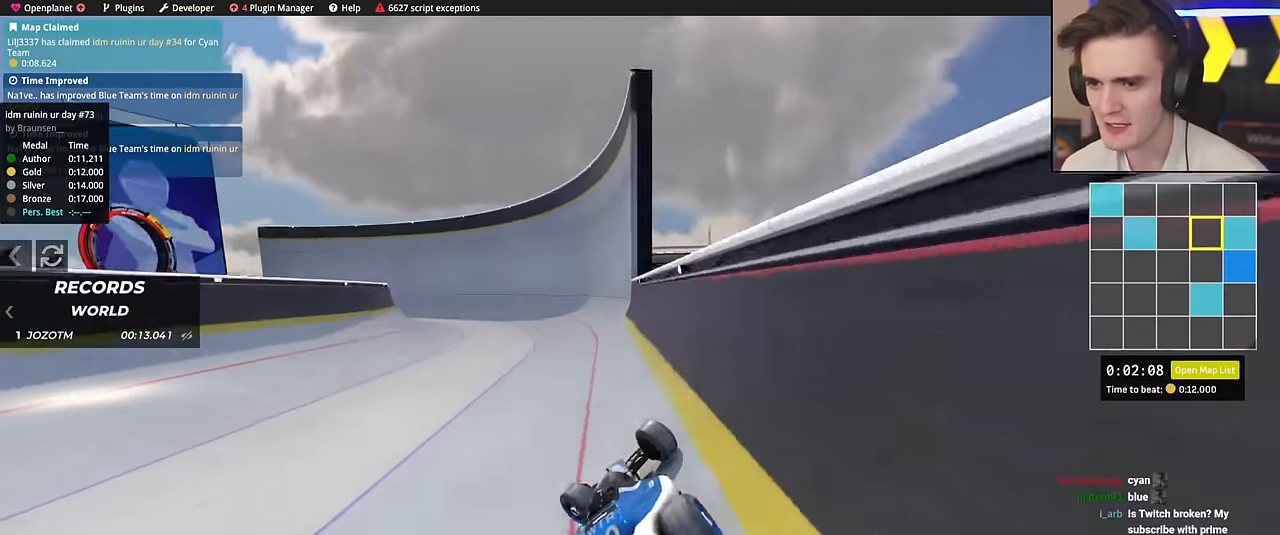
{"keys": ["right", "up"], "events": [[16, "right", "down"]]}
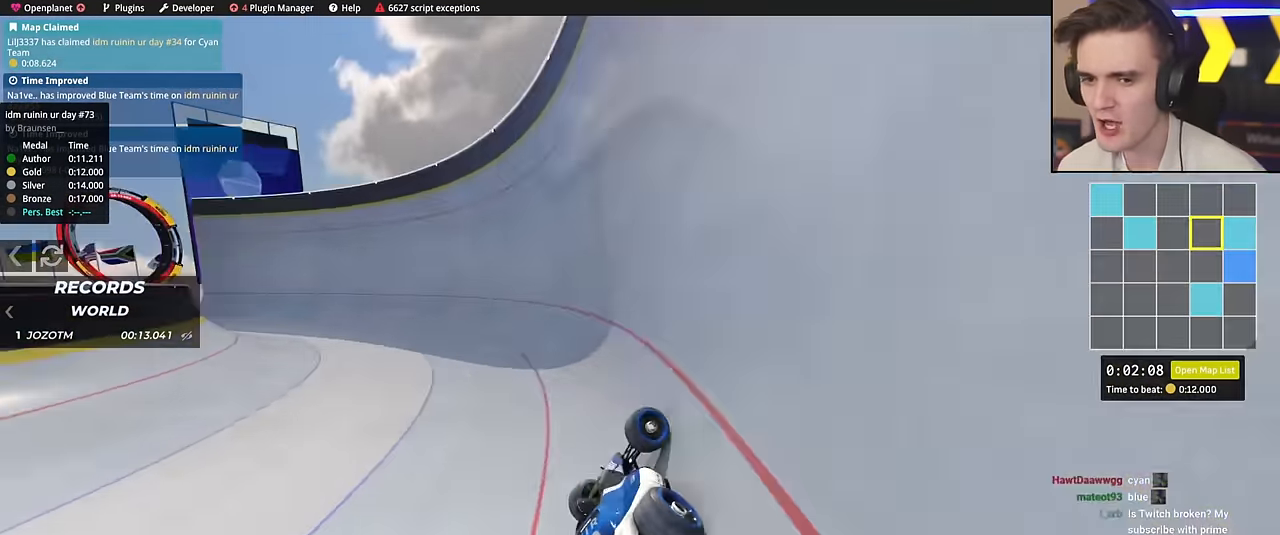
{"keys": [], "events": [[34, "right", "up"], [217, "up", "up"]]}
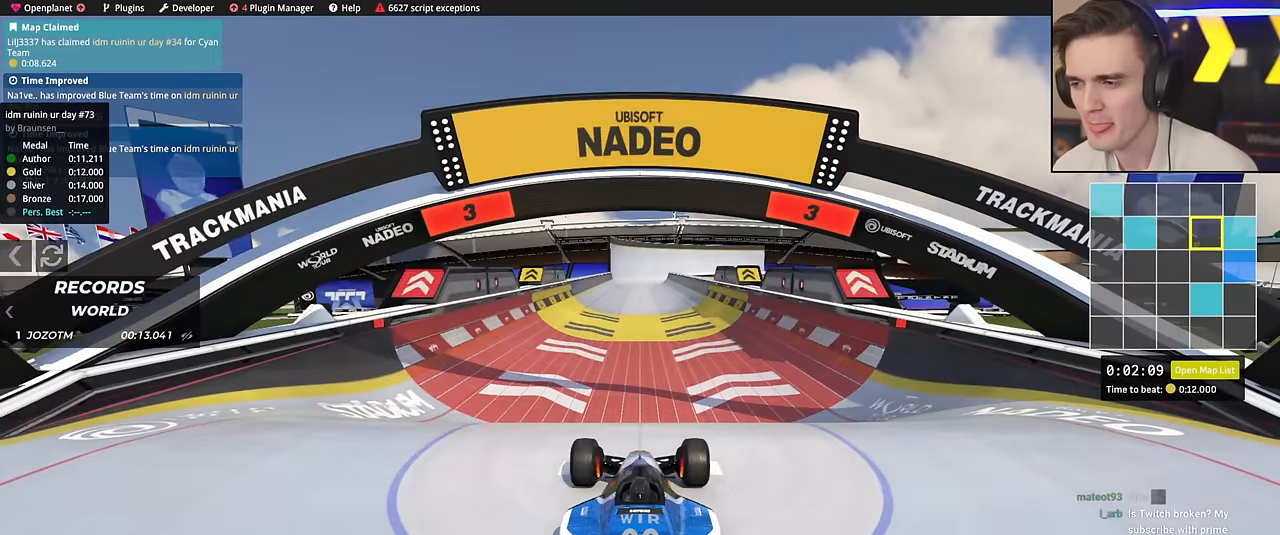
{"keys": [], "events": []}
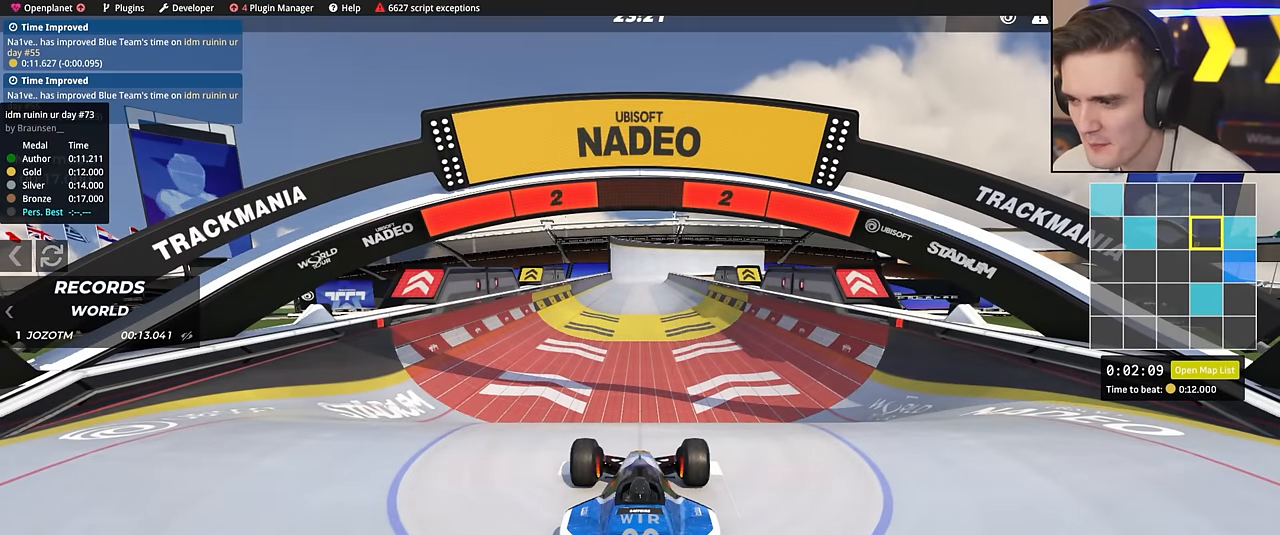
{"keys": [], "events": []}
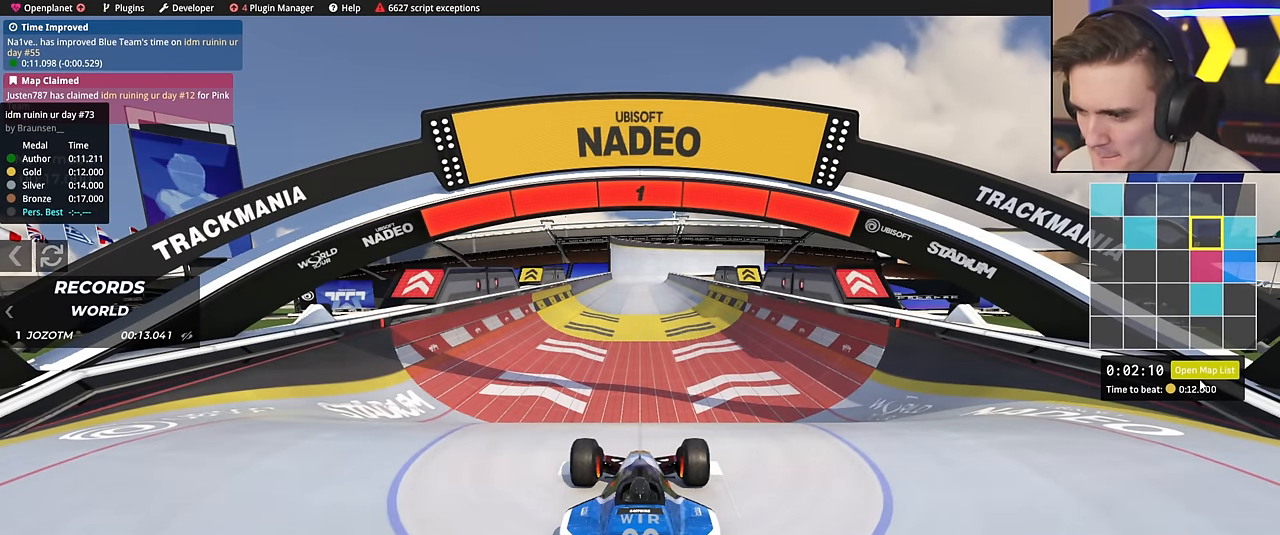
{"keys": [], "events": []}
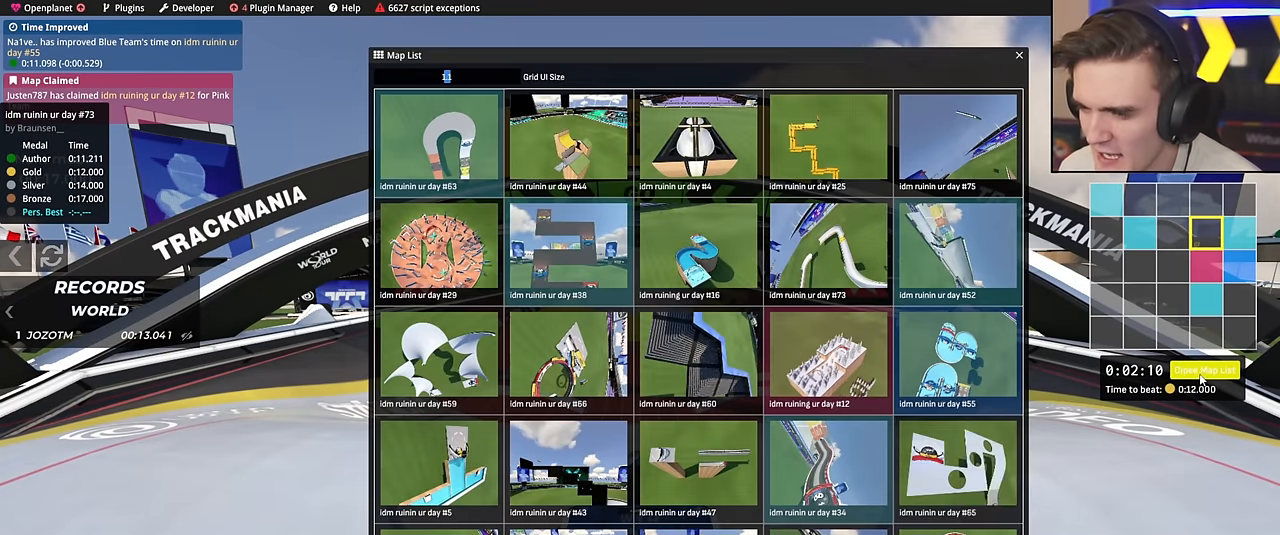
{"keys": [], "events": []}
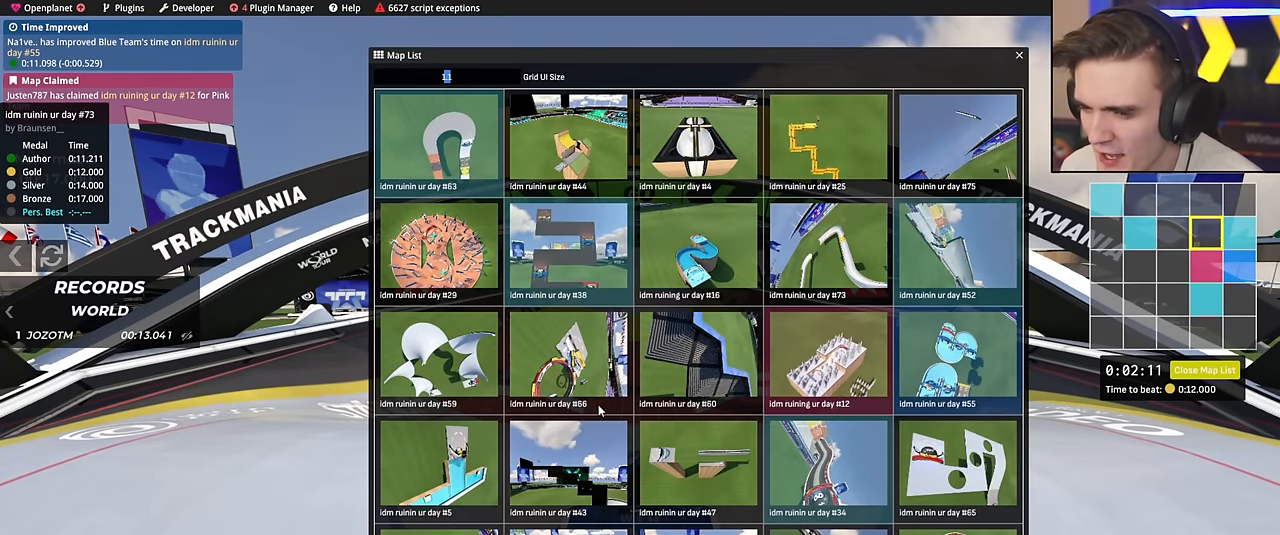
{"keys": [], "events": []}
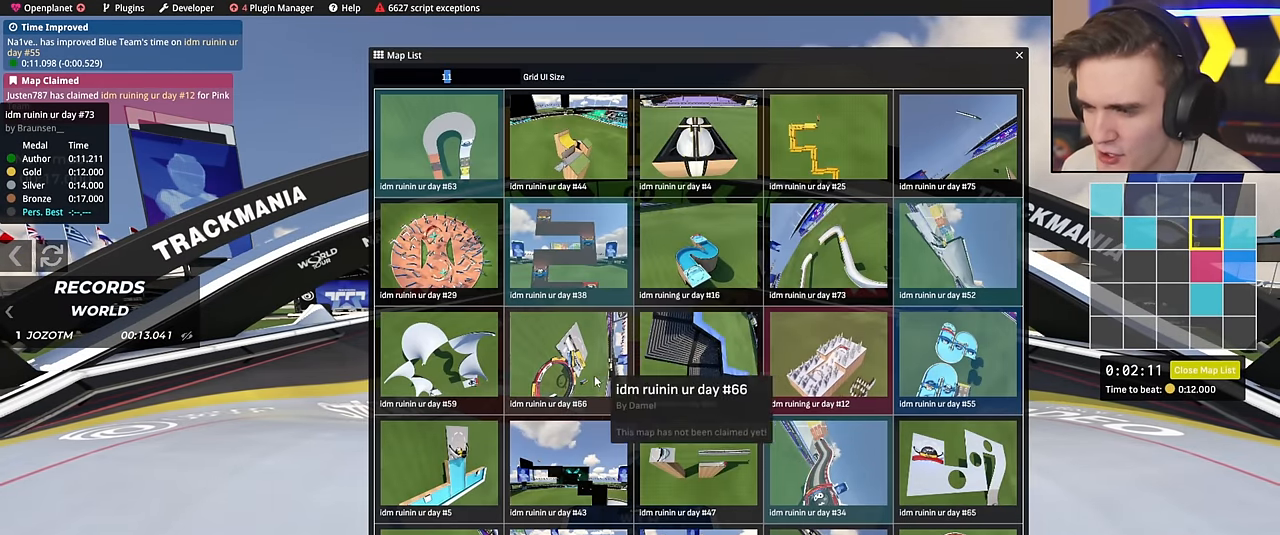
{"keys": [], "events": []}
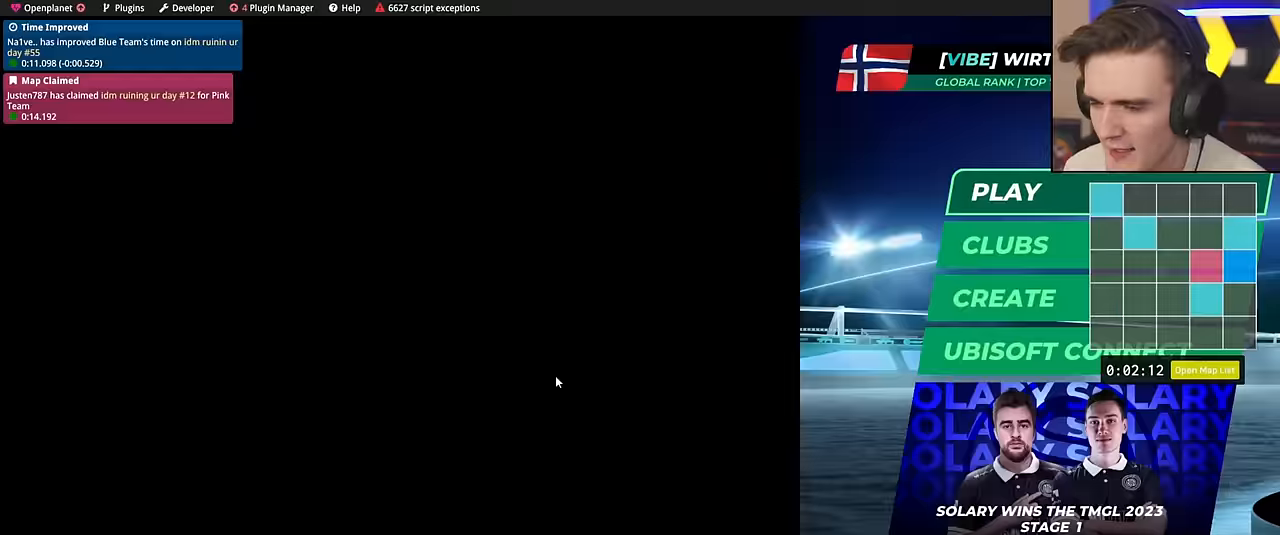
{"keys": [], "events": []}
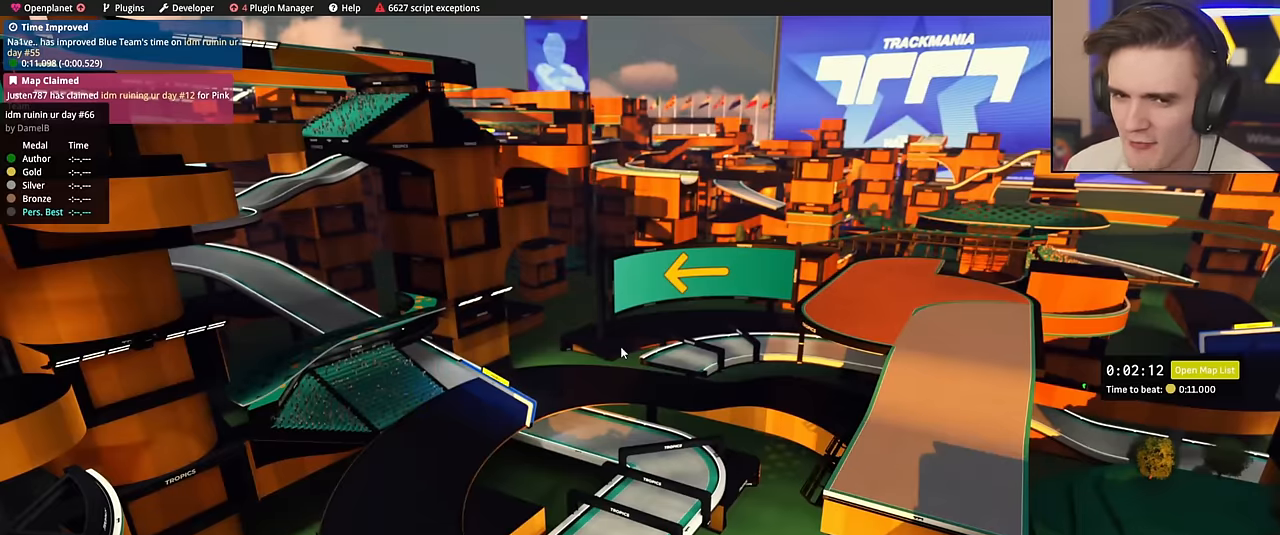
{"keys": [], "events": []}
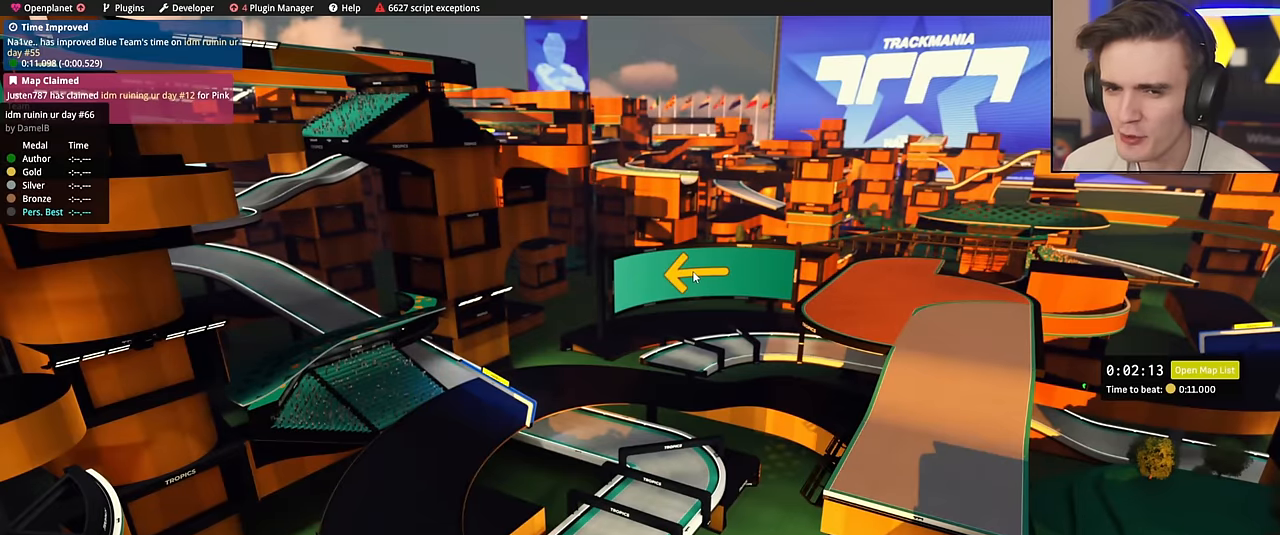
{"keys": [], "events": []}